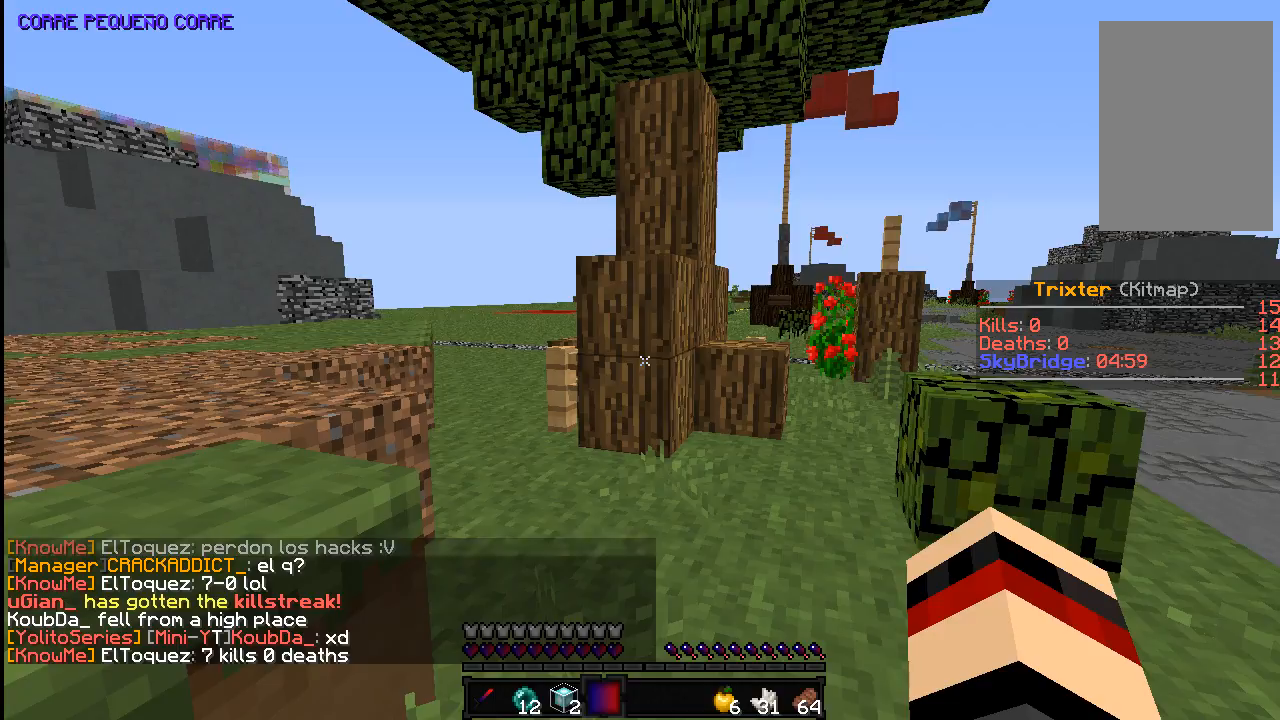
Gameplay with keyboard and mouse; each line is a JSON object with the keys and mouse buttons held at the frame after it. "events" lists presses ("down") and releases ("up") of "a", "d", "s", "space", "w", "mouse_left" and "mouse_right" between this image and that frame as [ms after this image, input, new state], when the widget could be followed in between. "mouse_left", "mouse_right" = the "left", "right" buttons of the "mouse" list. No other keys are recorded. Fast repeated clicks can show as one long hold. Mouse movement is not recorded.
{"keys": ["w"], "mouse": [], "events": [[383, "w", "down"]]}
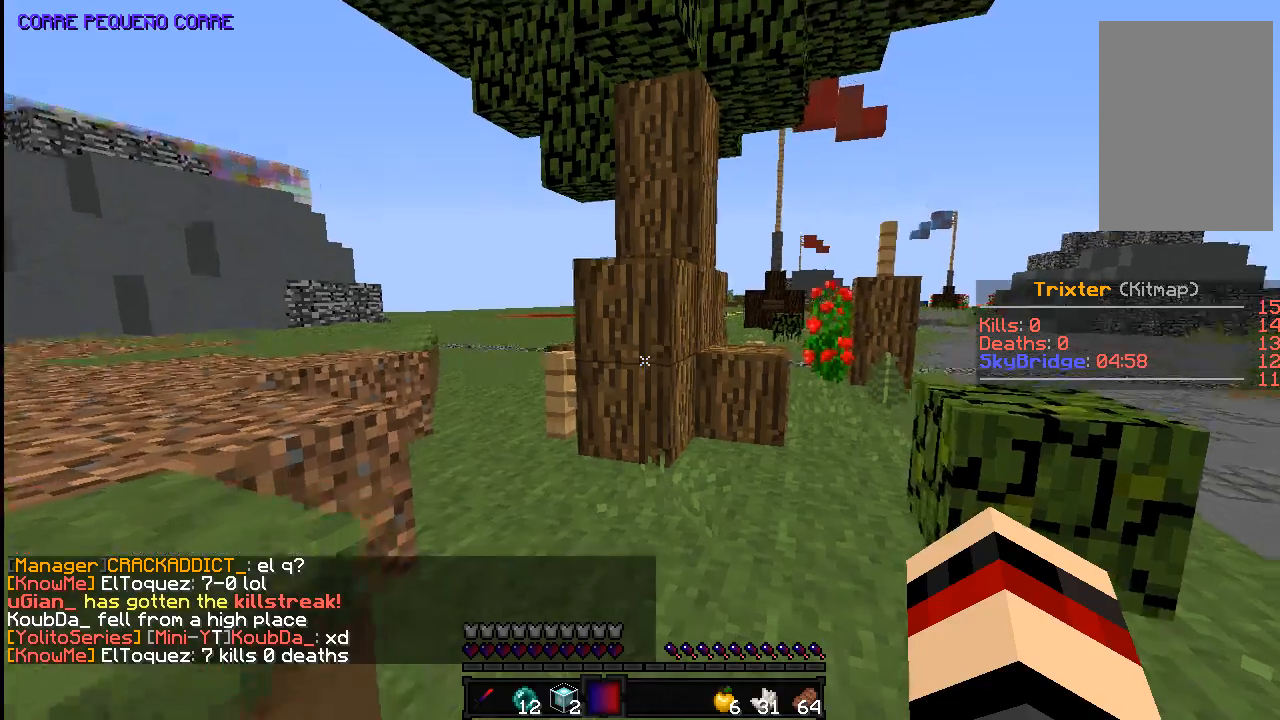
{"keys": ["w"], "mouse": [], "events": [[33, "space", "down"], [433, "space", "up"]]}
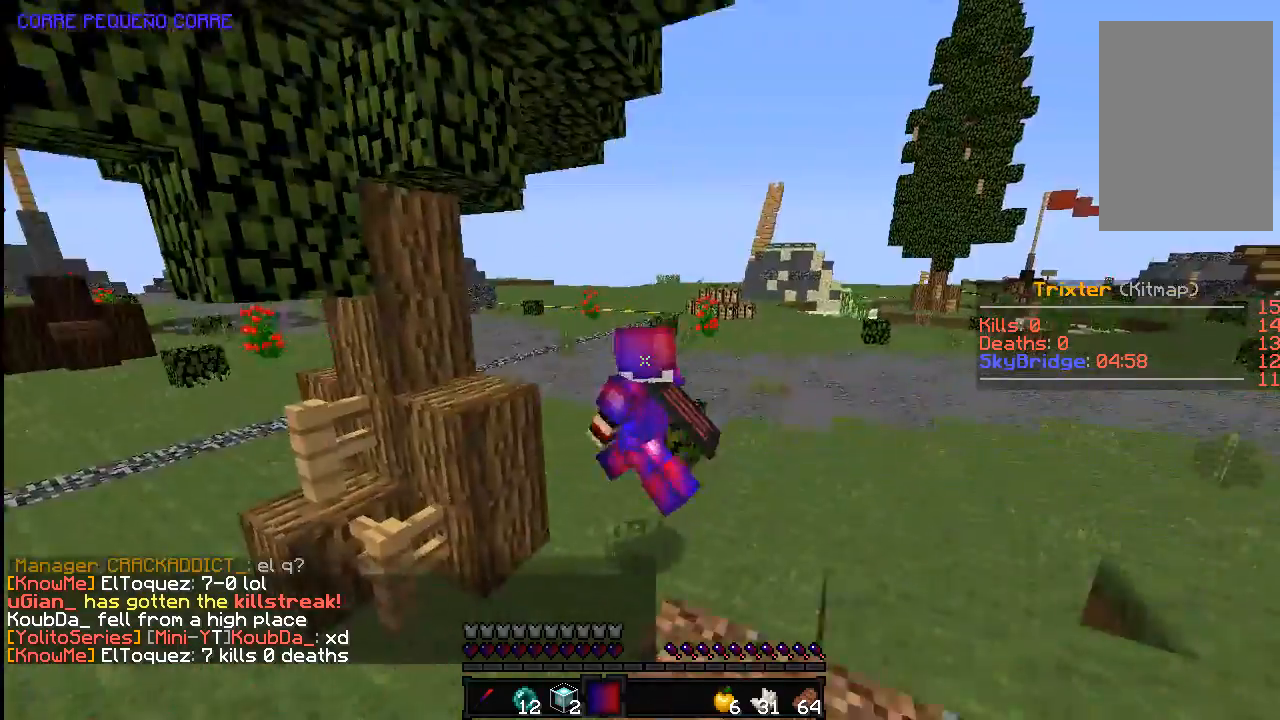
{"keys": ["space", "w"], "mouse": [], "events": [[50, "space", "down"]]}
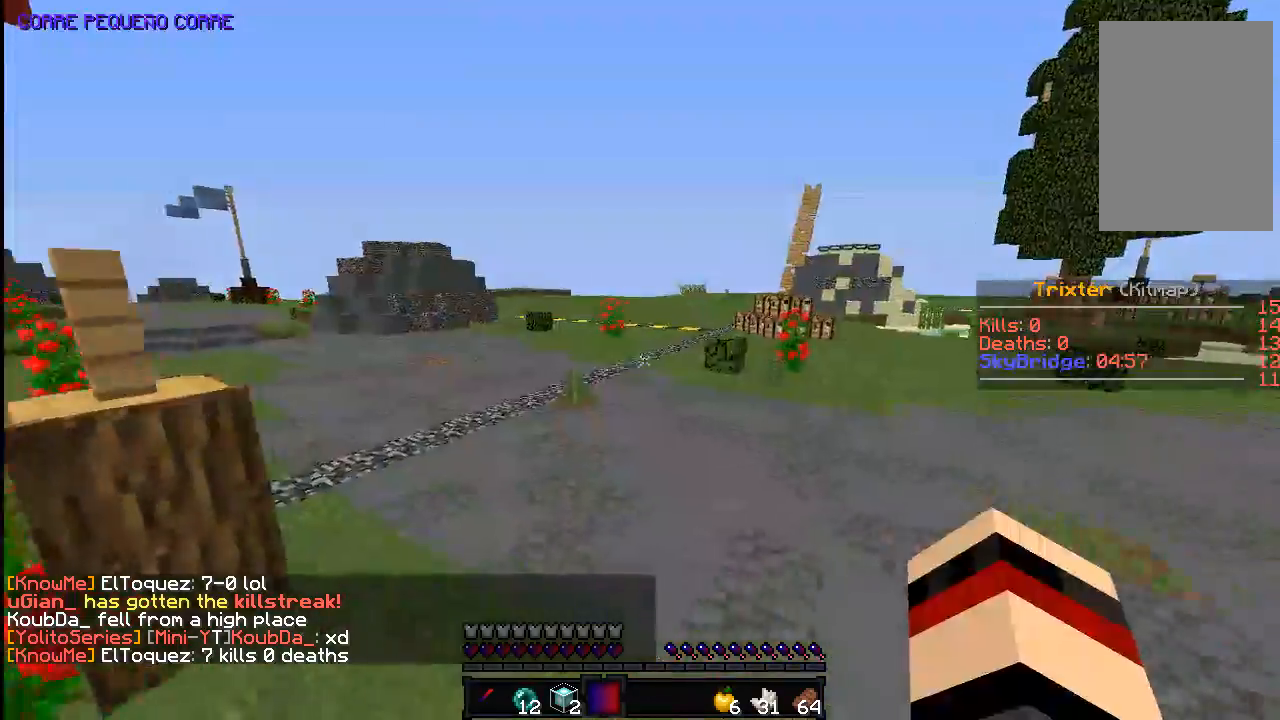
{"keys": ["a", "space", "w"], "mouse": [], "events": [[350, "a", "down"]]}
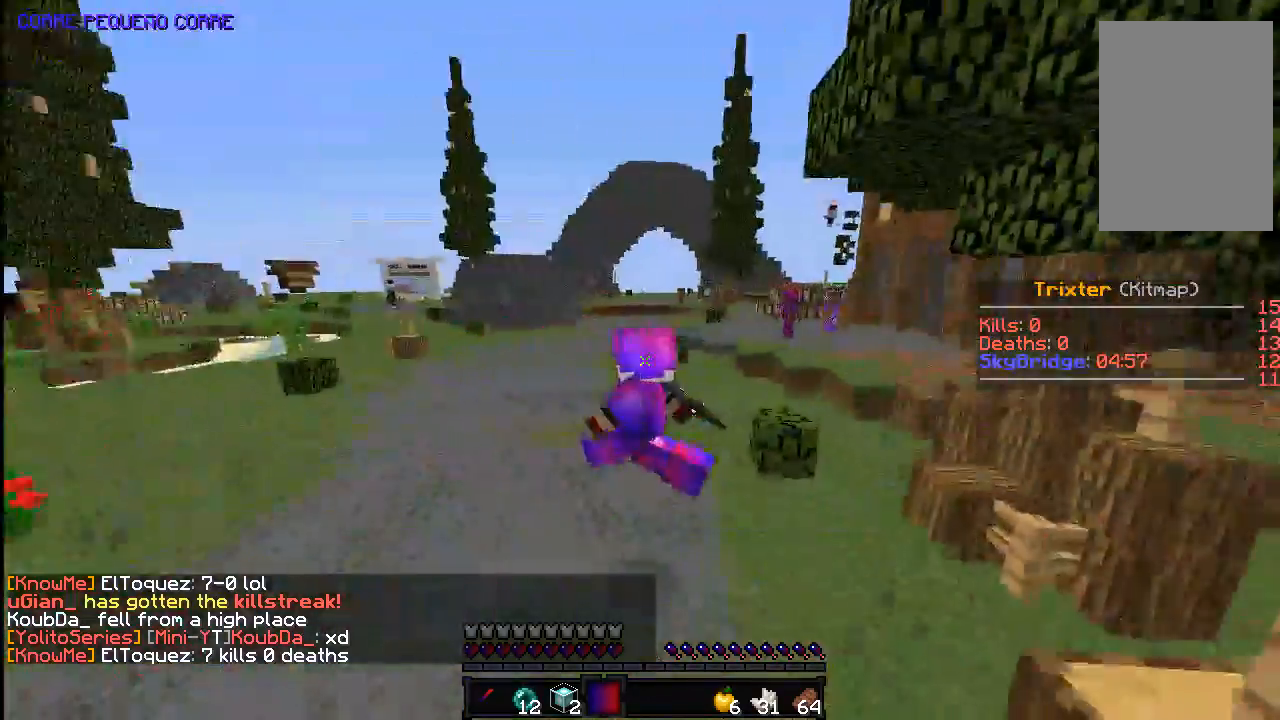
{"keys": ["a"], "mouse": [], "events": [[67, "space", "up"], [417, "w", "up"]]}
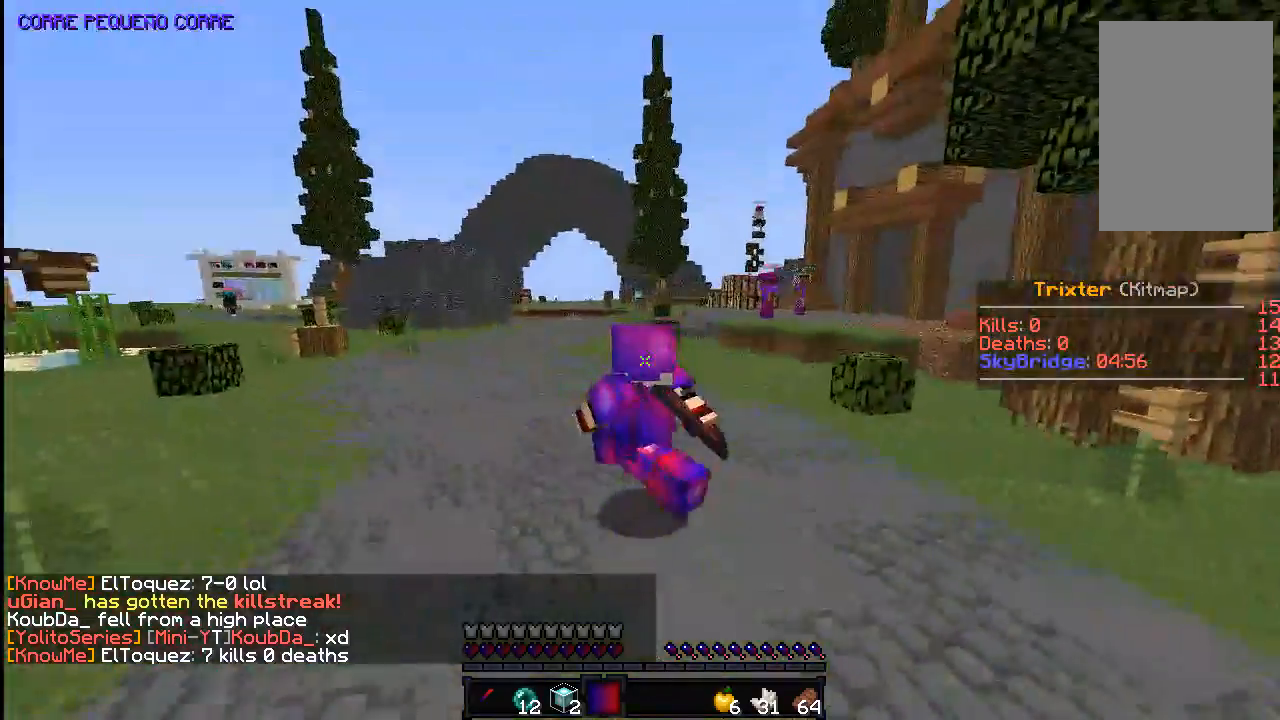
{"keys": ["d"], "mouse": ["left"], "events": [[67, "a", "up"], [67, "d", "down"], [167, "a", "down"], [167, "d", "up"], [283, "a", "up"], [283, "d", "down"], [367, "a", "down"], [433, "d", "up"], [483, "a", "up"], [483, "d", "down"], [483, "mouse_left", "down"]]}
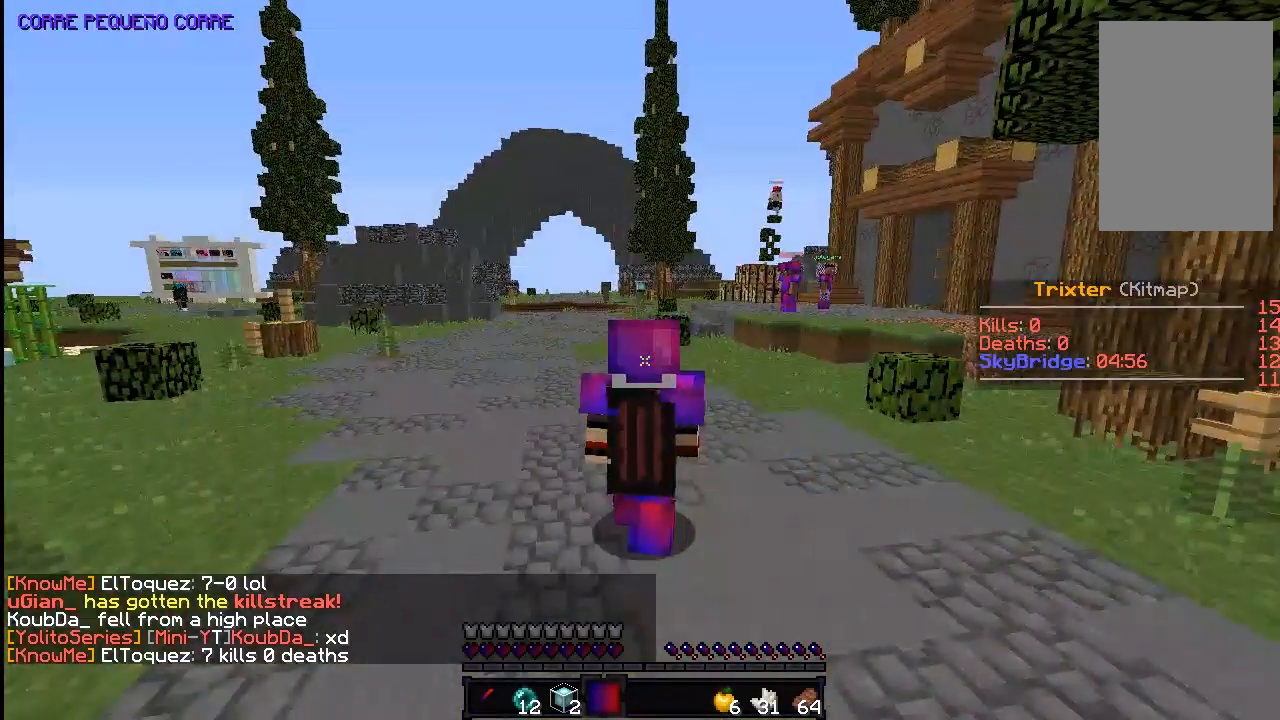
{"keys": [], "mouse": [], "events": [[83, "mouse_left", "up"], [233, "d", "up"]]}
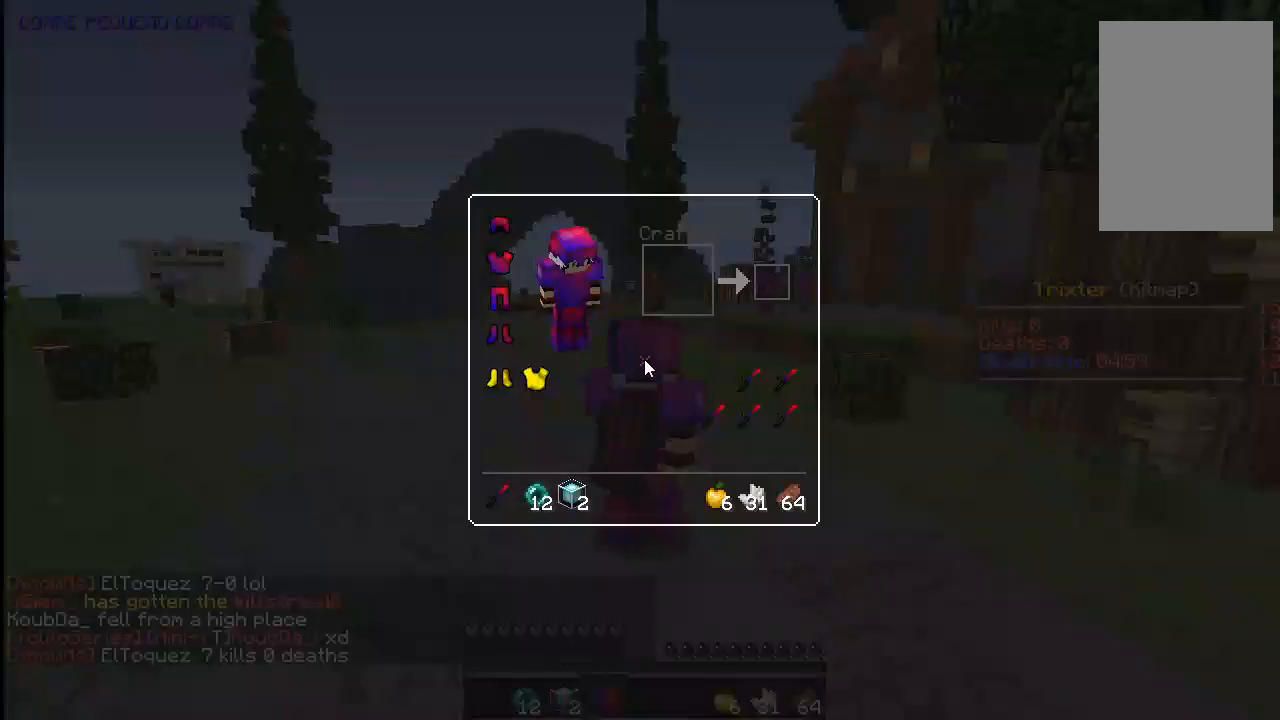
{"keys": ["space", "w"], "mouse": [], "events": [[183, "w", "down"], [383, "space", "down"]]}
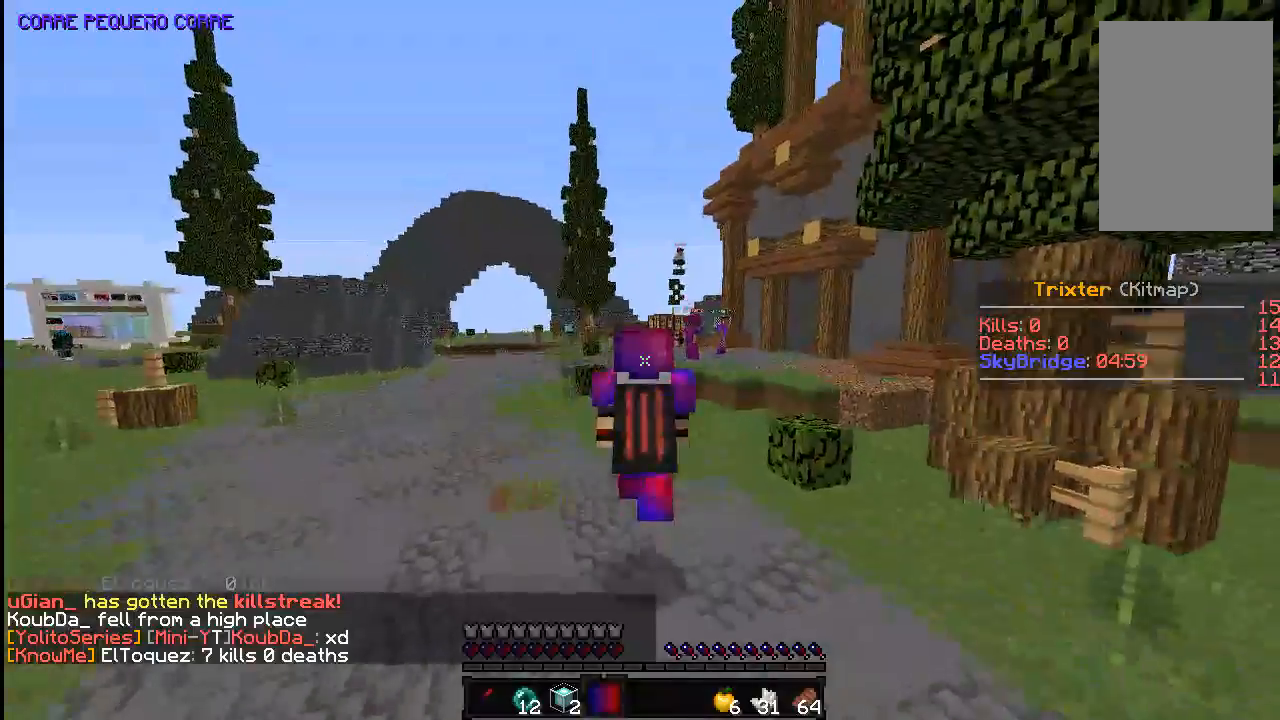
{"keys": [], "mouse": [], "events": [[183, "space", "up"], [500, "w", "up"]]}
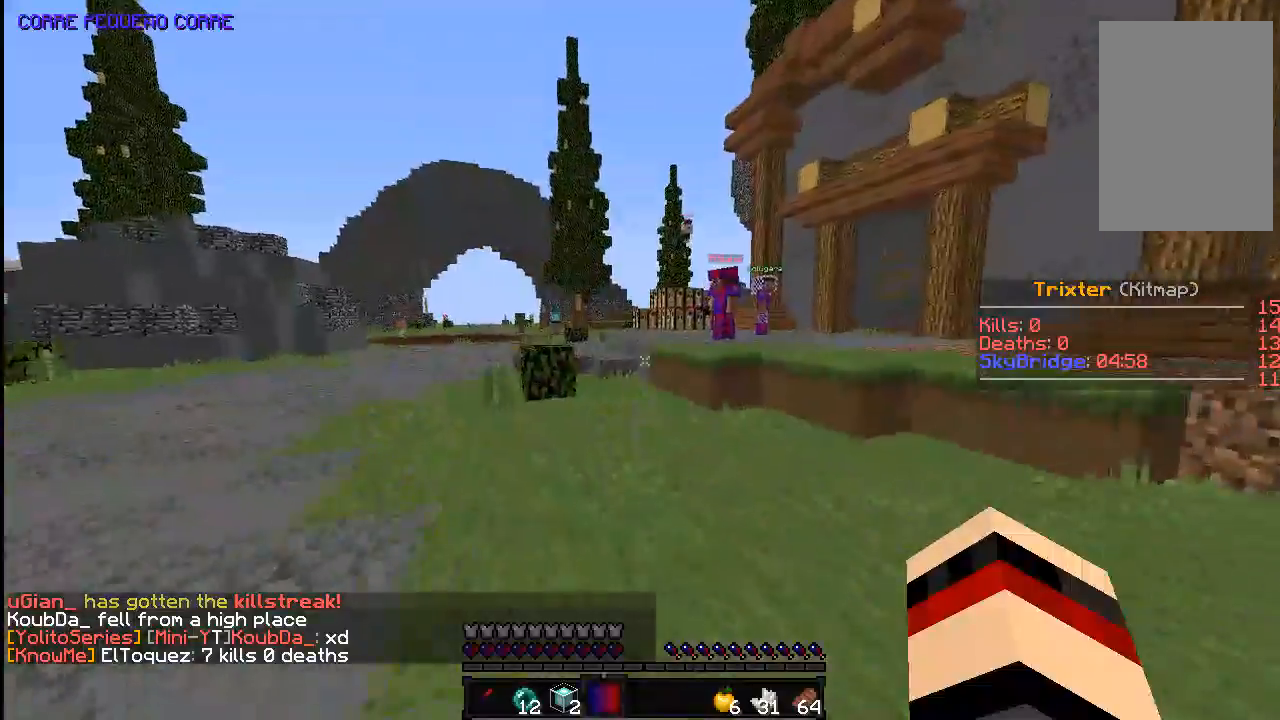
{"keys": ["a"], "mouse": [], "events": [[100, "s", "down"], [350, "d", "down"], [350, "s", "up"], [500, "a", "down"], [500, "d", "up"]]}
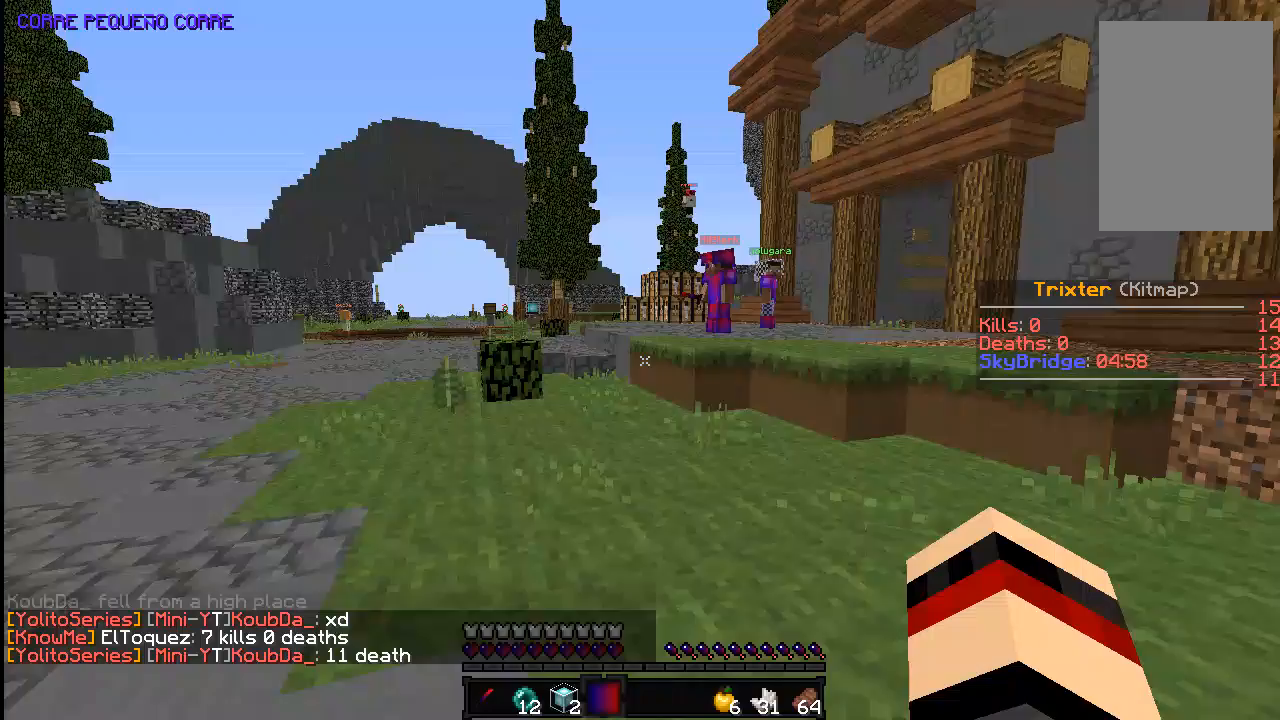
{"keys": ["d", "s"], "mouse": [], "events": [[50, "s", "down"], [100, "a", "up"], [100, "d", "down"], [150, "s", "up"], [200, "a", "down"], [200, "d", "up"], [250, "s", "down"], [300, "a", "up"], [300, "d", "down"], [350, "s", "up"], [400, "a", "down"], [400, "d", "up"], [450, "s", "down"], [500, "a", "up"], [500, "d", "down"]]}
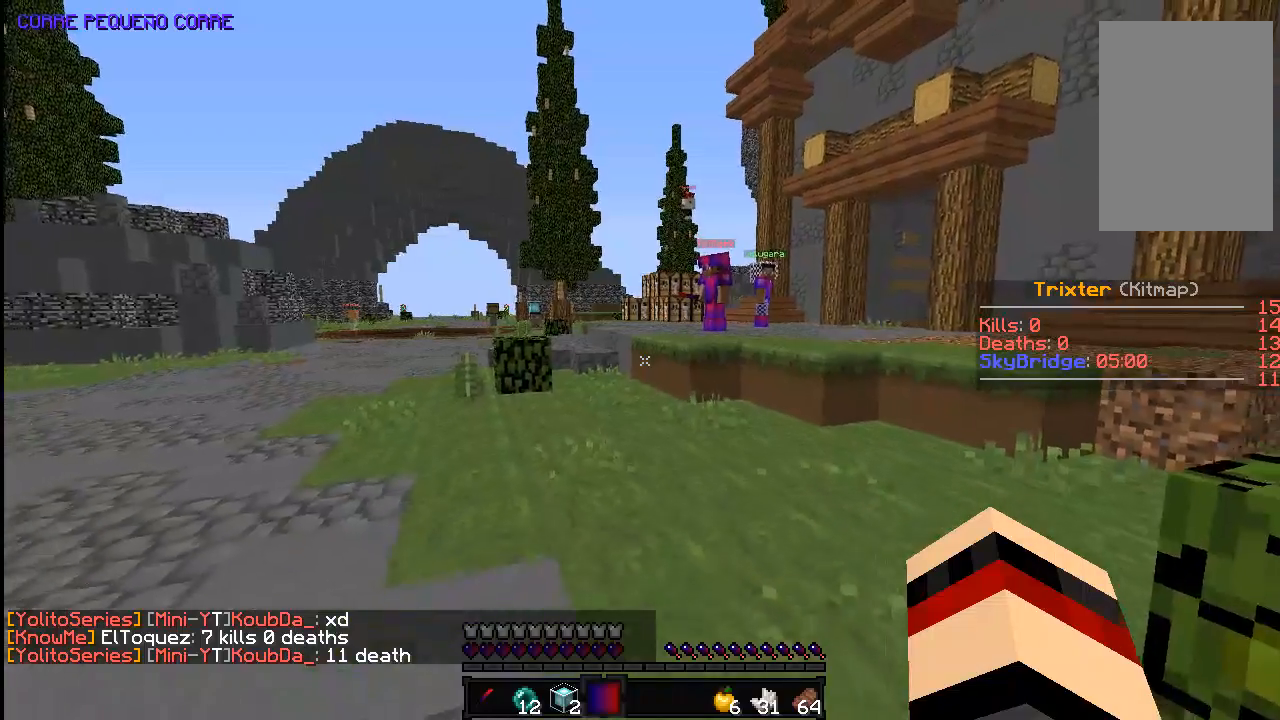
{"keys": ["a", "s"], "mouse": [], "events": [[50, "s", "up"], [100, "a", "down"], [100, "d", "up"], [150, "s", "down"], [200, "a", "up"], [200, "d", "down"], [250, "s", "up"], [350, "a", "down"], [350, "d", "up"], [400, "a", "up"], [400, "s", "down"], [500, "a", "down"]]}
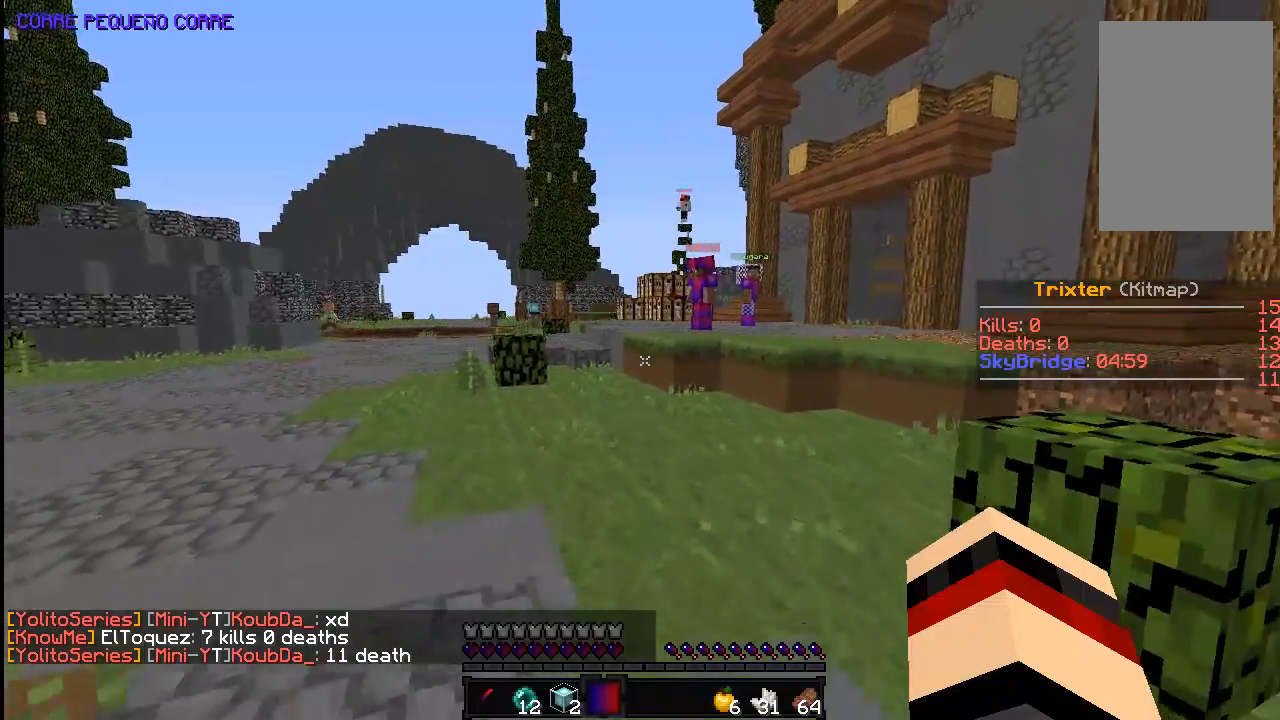
{"keys": [], "mouse": [], "events": [[50, "a", "up"], [50, "d", "down"], [100, "s", "up"], [150, "d", "up"]]}
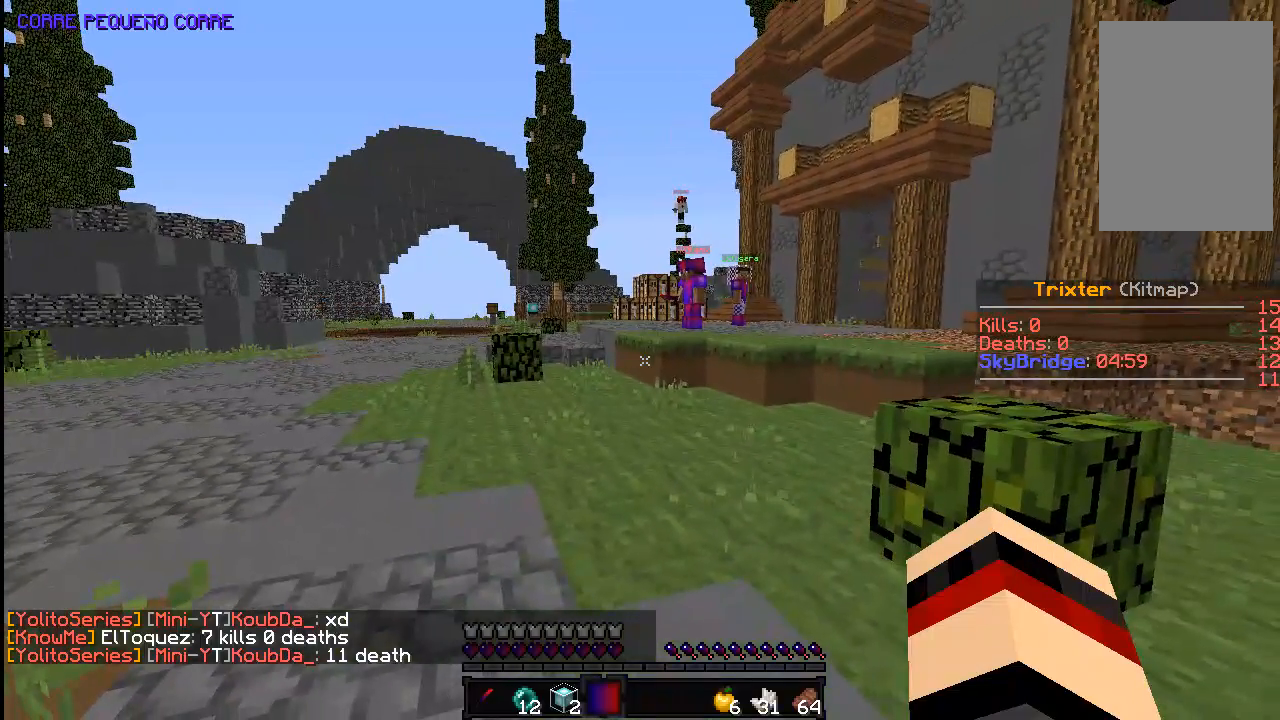
{"keys": [], "mouse": [], "events": []}
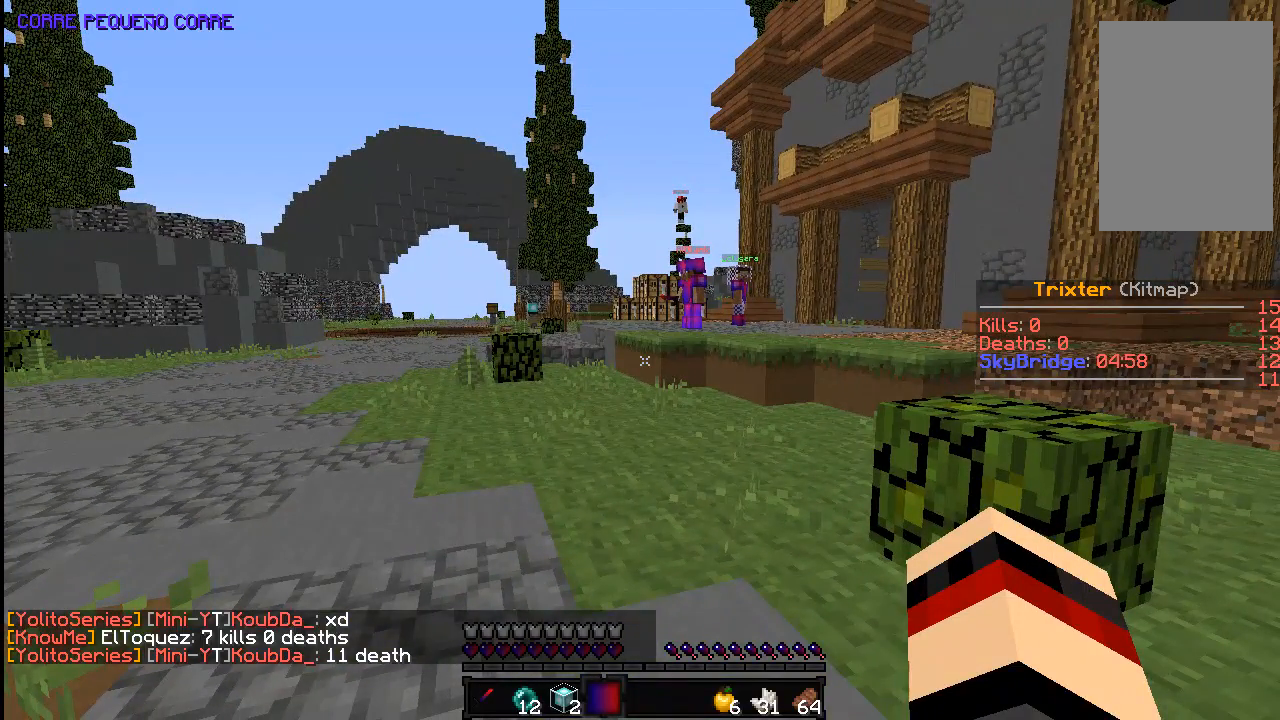
{"keys": [], "mouse": [], "events": []}
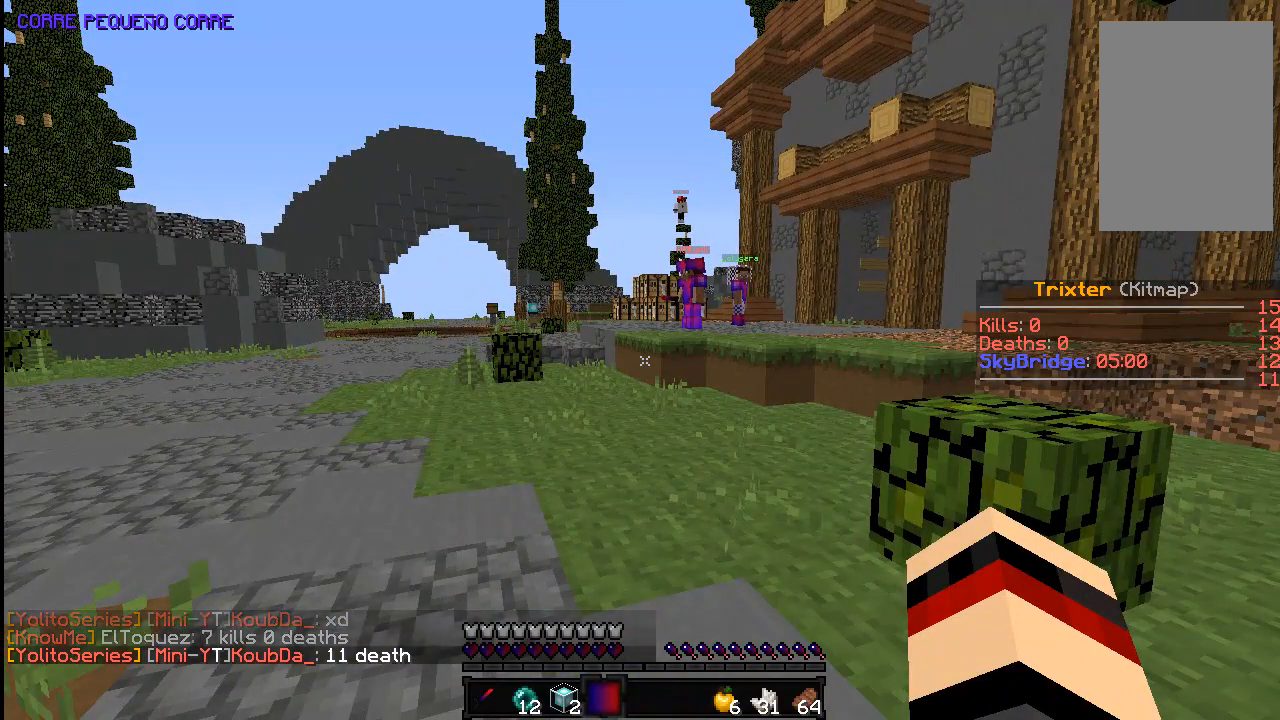
{"keys": [], "mouse": [], "events": []}
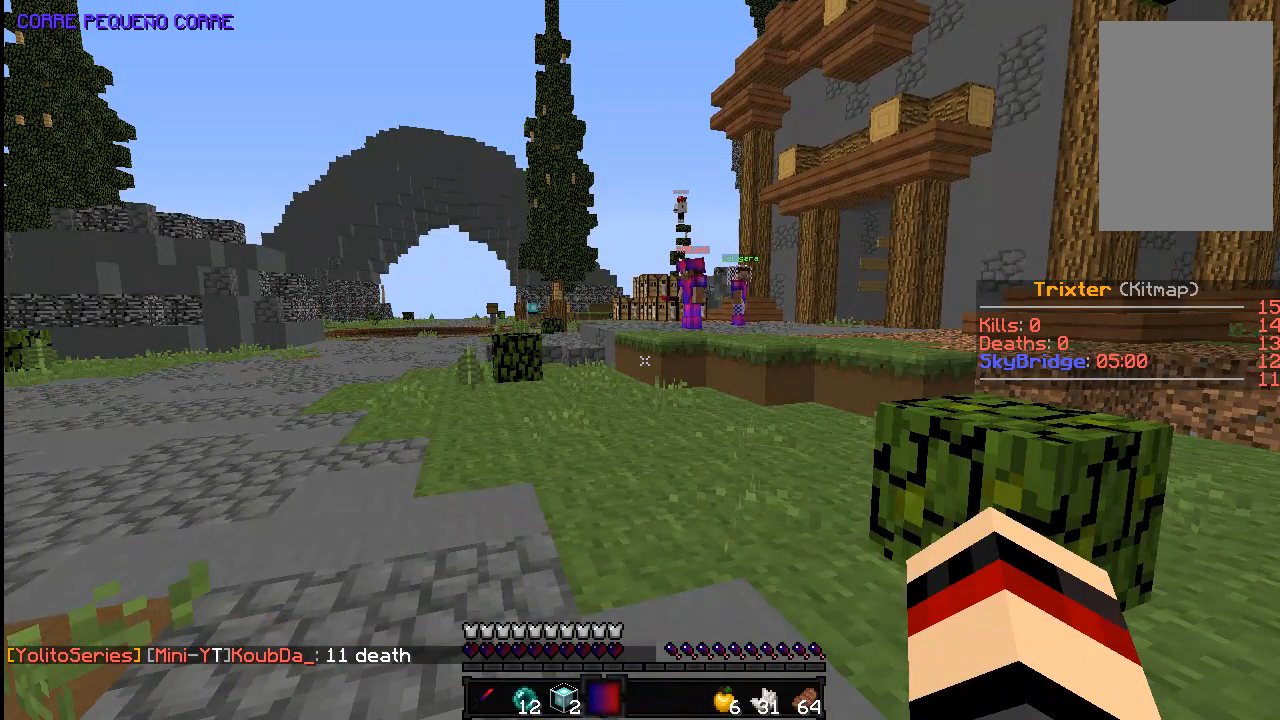
{"keys": [], "mouse": [], "events": []}